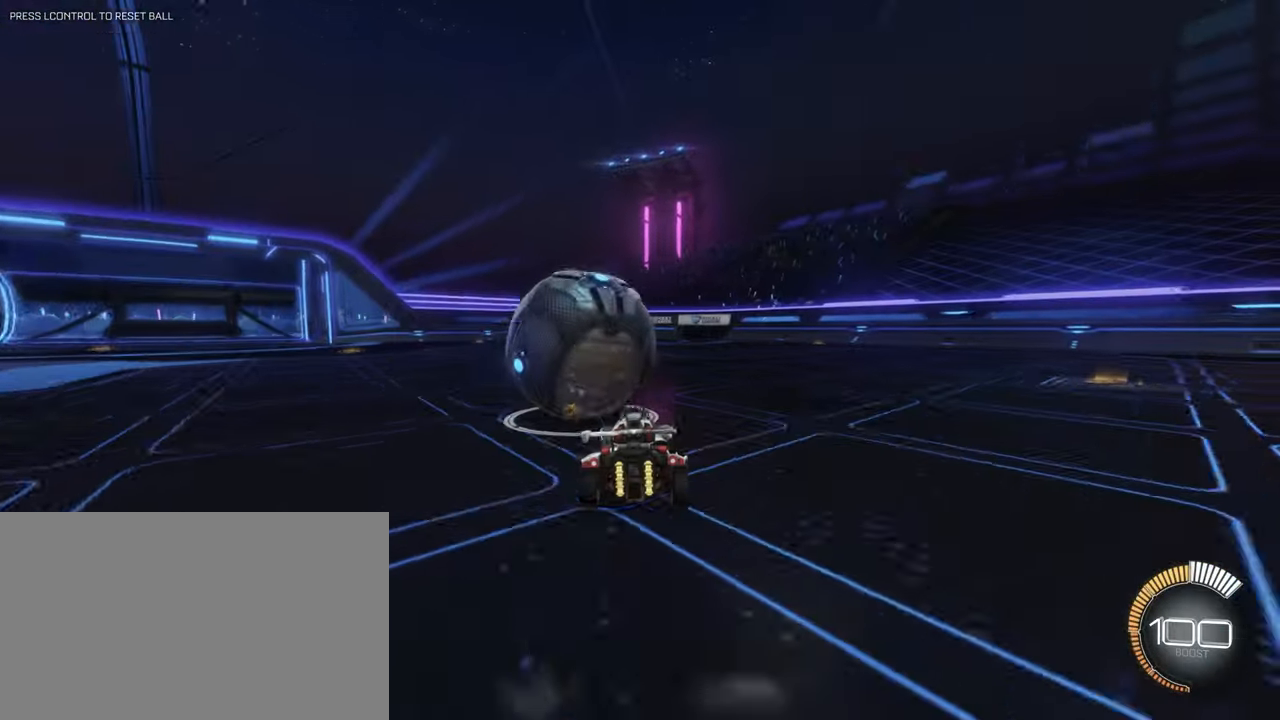
Gameplay with keyboard and mouse; each line is a JSON object with the keys and mouse buttons held at the frame after it. "events" lists presses ("down") and releases ("up") of "1", "2", "3", "4", "5", "a", "alt", "b", "c", "ctrl", "d", "e", "f", "g", "q", "r", "s", "shift", "space", "t", "tab", "tilde", "v", "w", "x", "z", "mouse_left", "mouse_wheel", "mouse_right", "mouse_mb4" and "mouse_mb5" between this image and that frame as [ms after this image, input, new state], when the widget could be followed in between. "mouse_left", "mouse_wheel", "mouse_right", "mouse_mb4", "mouse_mb5" = the "left", "wheel", "right", "mb4", "mb5" buttons of the "mouse" list. No other keys are recorded. "wheel" means that the mouse wheel is clicked or scrolled. Mouse movement is not recorded.
{"keys": ["w"], "mouse": [], "events": [[100, "a", "down"], [200, "a", "up"]]}
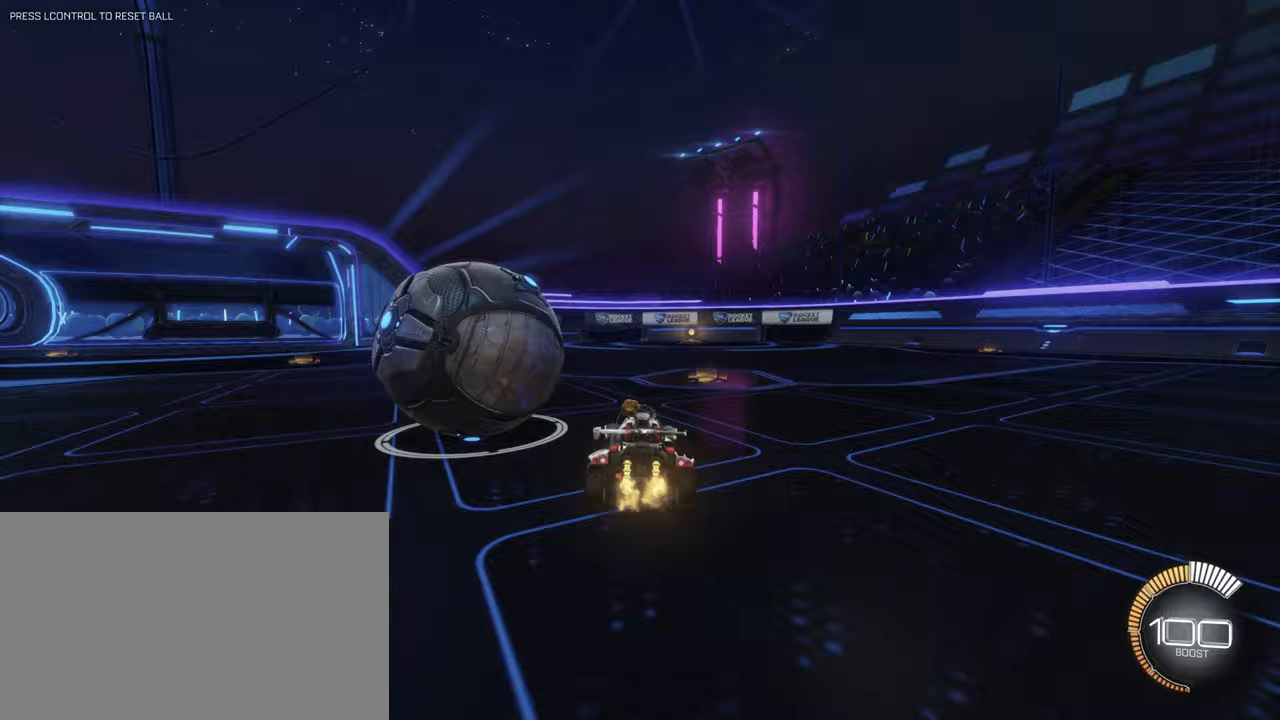
{"keys": ["a", "w"], "mouse": [], "events": [[17, "a", "down"], [167, "mouse_left", "down"], [200, "a", "up"], [400, "mouse_left", "up"], [450, "a", "down"]]}
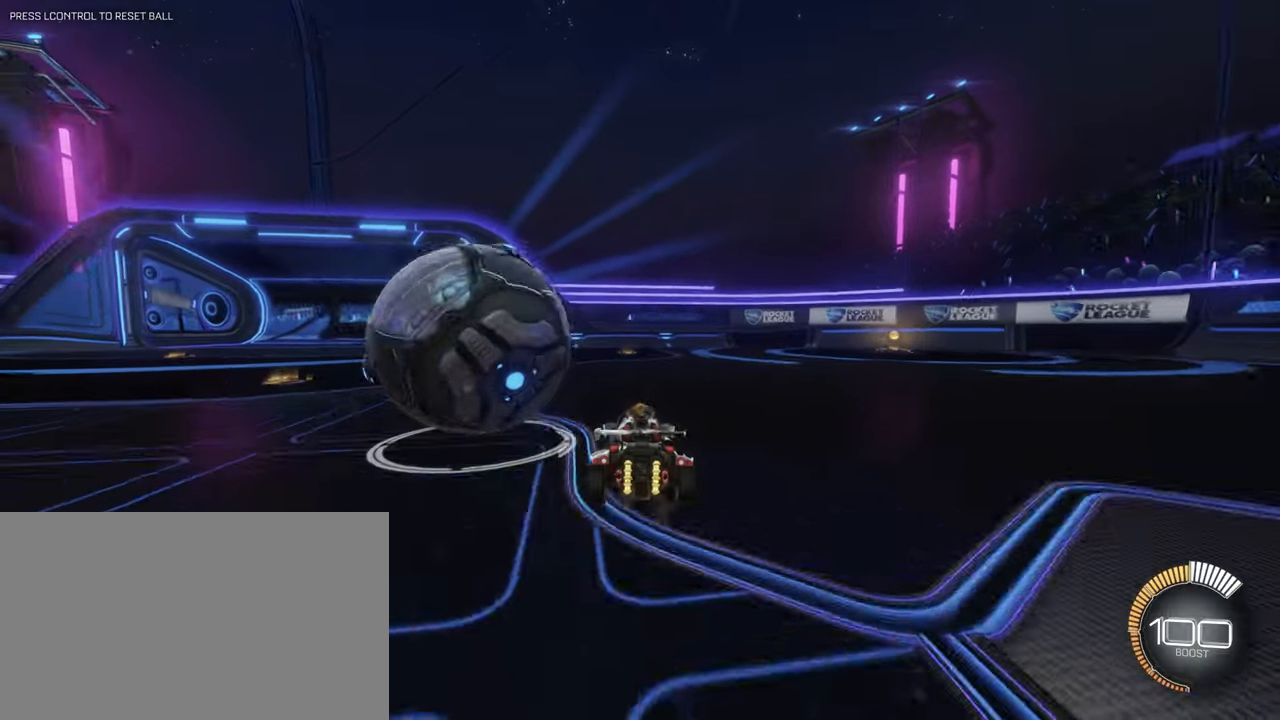
{"keys": [], "mouse": [], "events": [[50, "a", "up"], [133, "w", "up"], [367, "a", "down"], [450, "a", "up"]]}
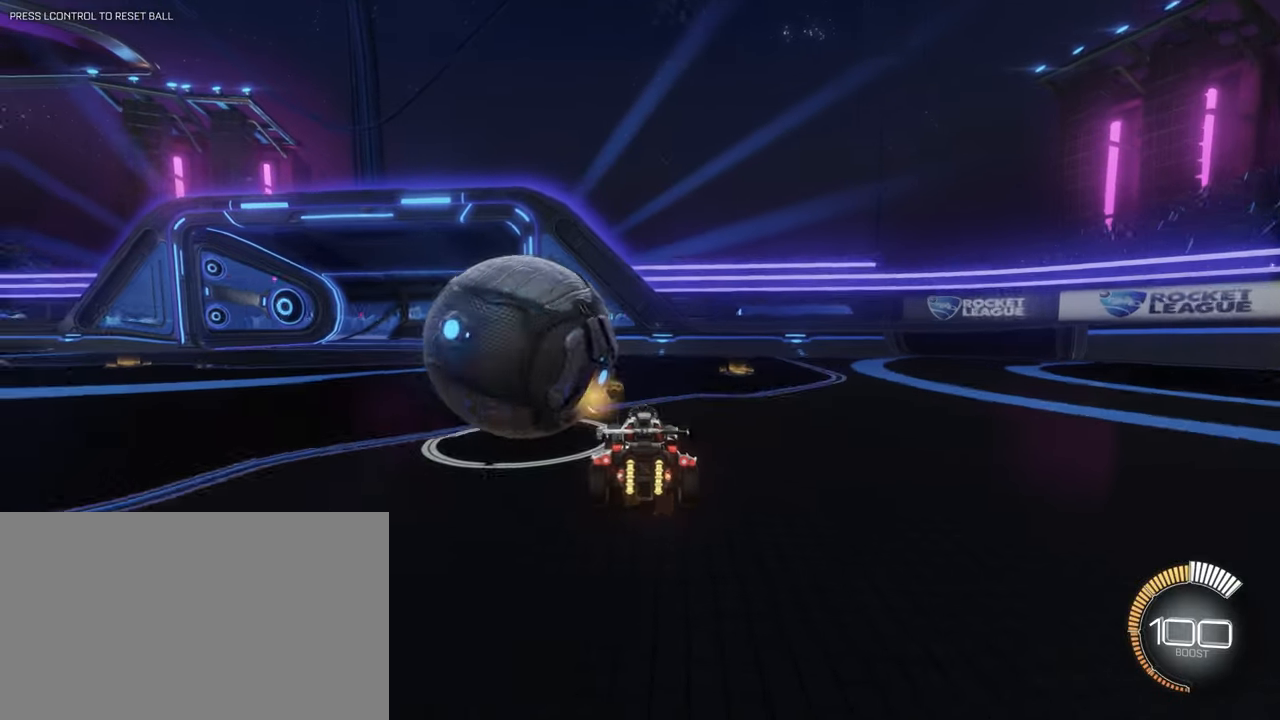
{"keys": [], "mouse": [], "events": [[183, "space", "down"], [383, "space", "up"]]}
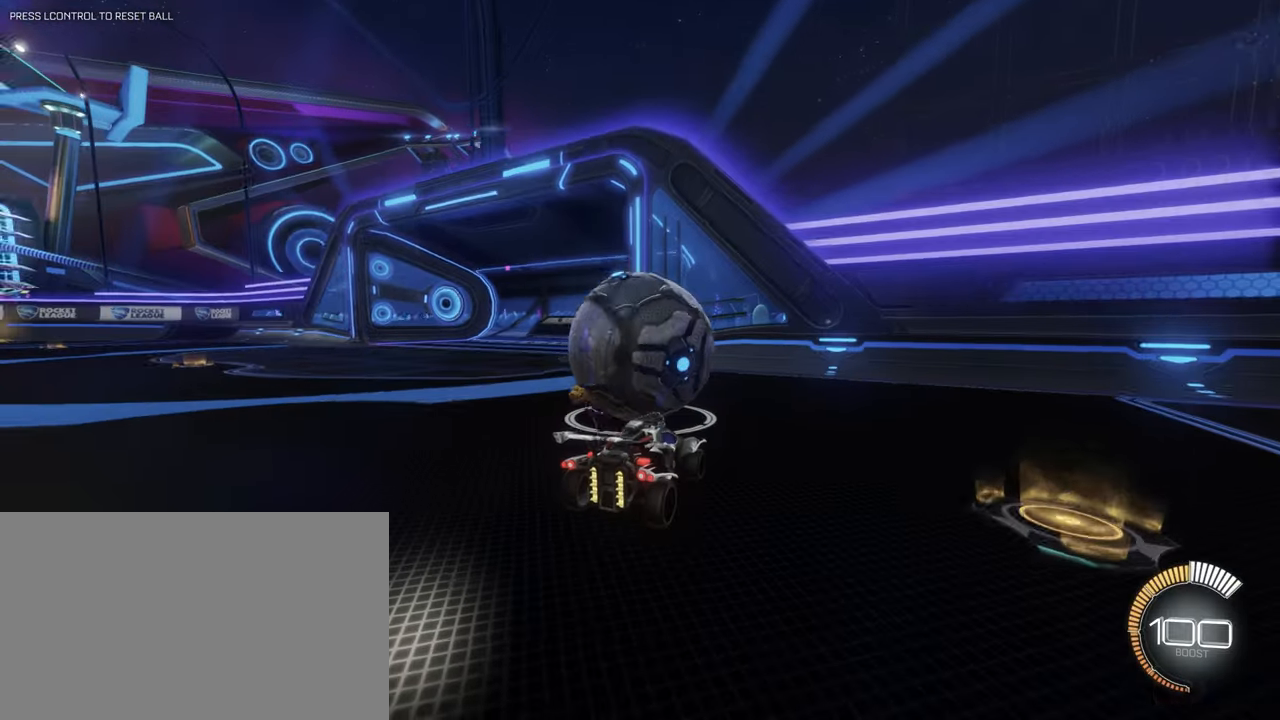
{"keys": ["w"], "mouse": [], "events": [[250, "w", "down"]]}
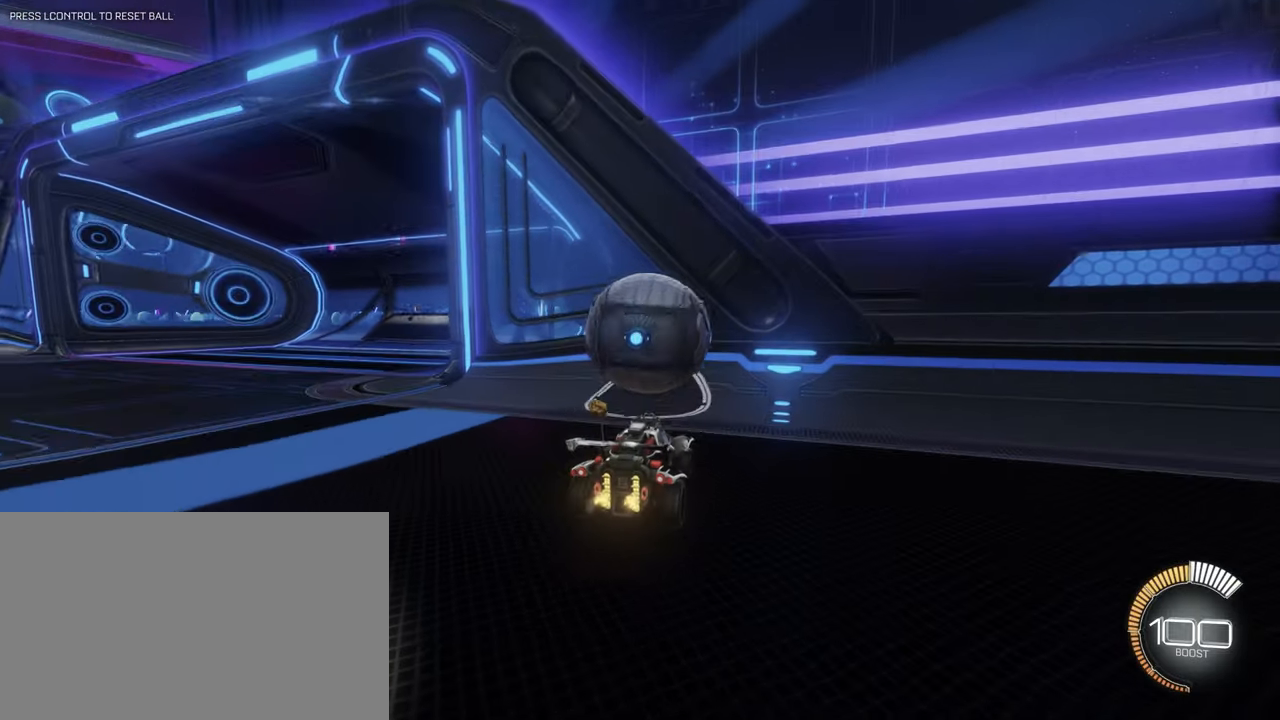
{"keys": ["a", "w"], "mouse": ["left"], "events": [[417, "mouse_left", "down"], [467, "a", "down"]]}
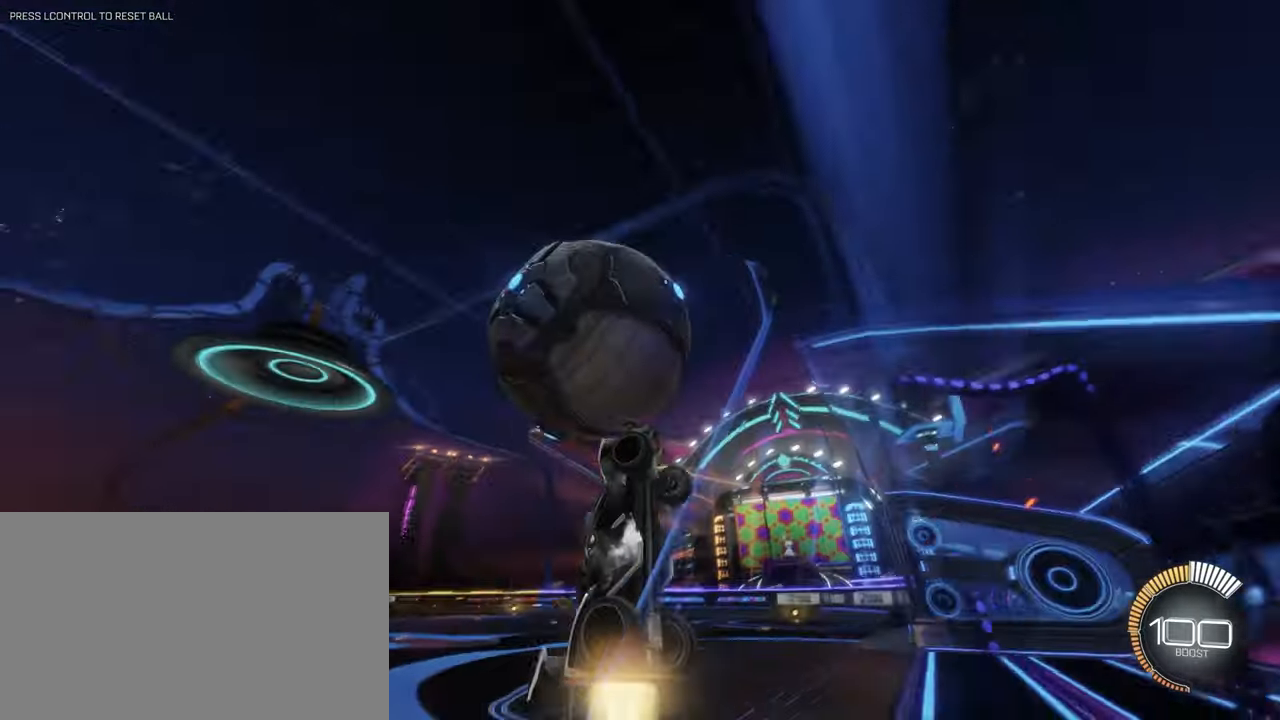
{"keys": ["q", "s"], "mouse": [], "events": [[50, "w", "up"], [83, "a", "up"], [100, "mouse_right", "down"], [200, "mouse_left", "up"], [217, "q", "down"], [283, "d", "down"], [283, "mouse_right", "up"], [283, "q", "up"], [283, "s", "down"], [383, "q", "down"], [433, "d", "up"]]}
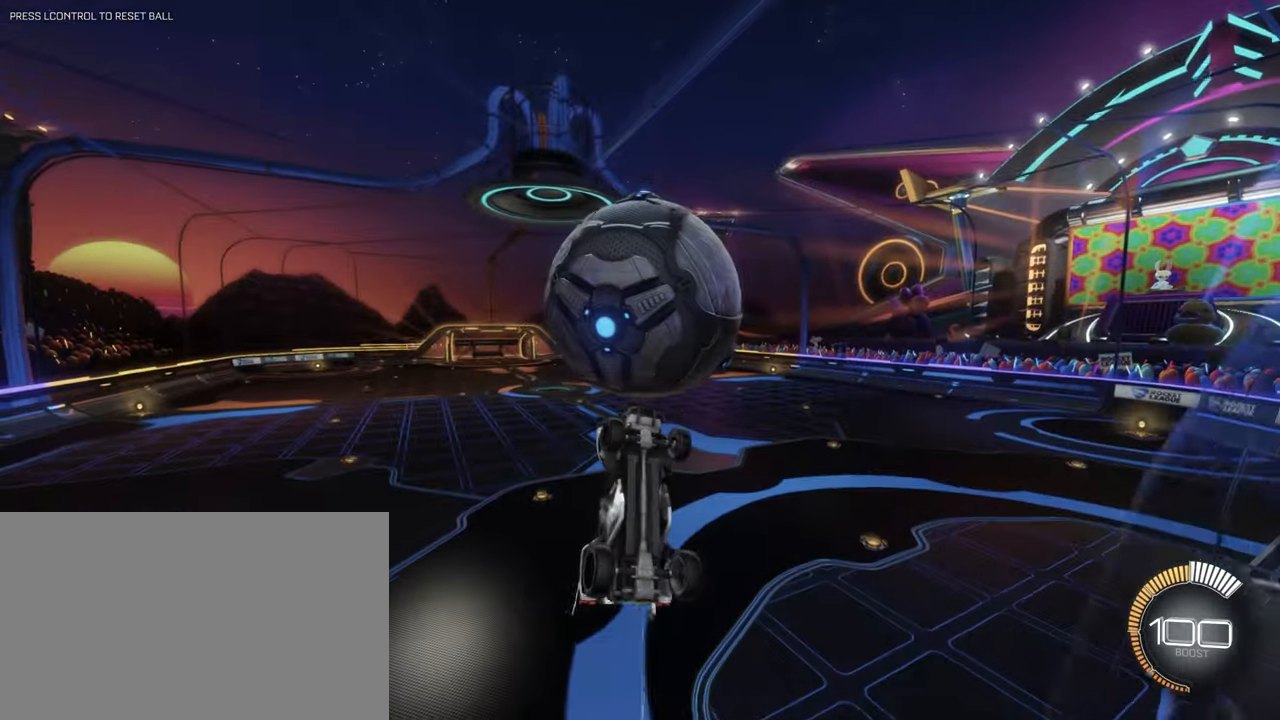
{"keys": ["q", "s"], "mouse": [], "events": [[67, "s", "up"], [117, "mouse_left", "down"], [450, "mouse_left", "up"], [450, "s", "down"]]}
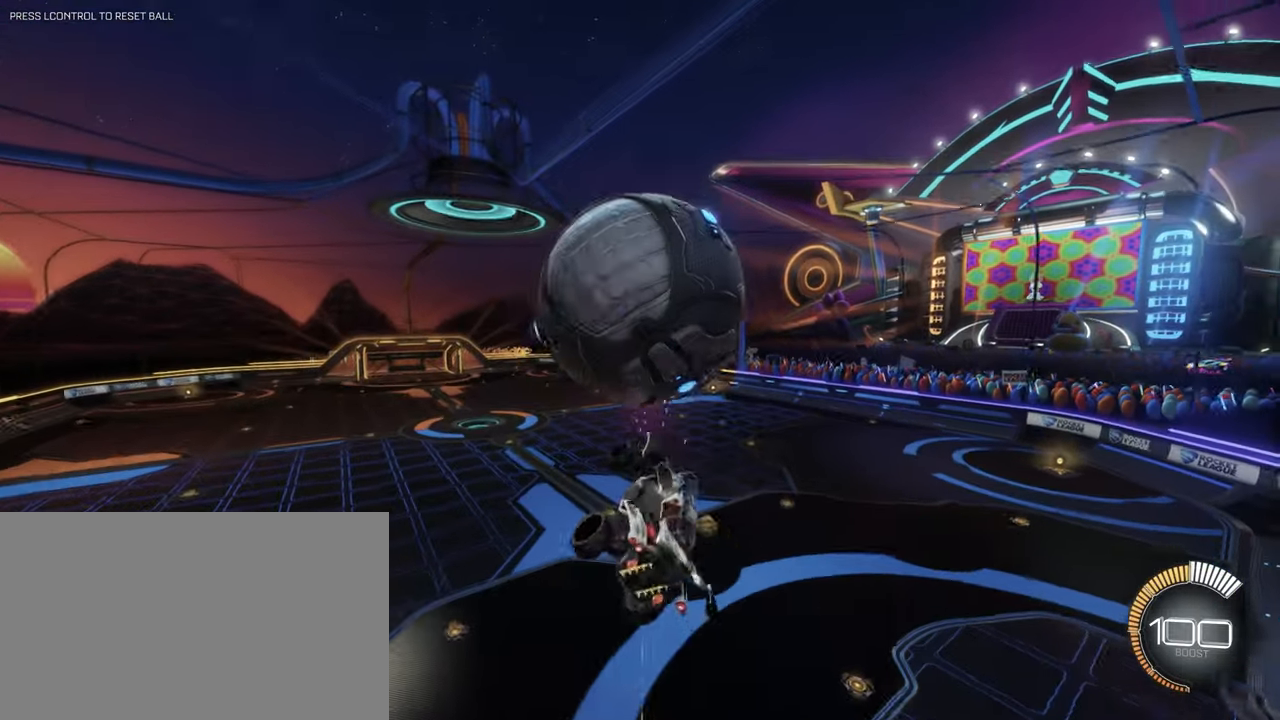
{"keys": ["q", "s"], "mouse": [], "events": [[33, "d", "down"], [33, "q", "up"], [133, "d", "up"], [183, "d", "down"], [267, "s", "up"], [317, "mouse_left", "down"], [367, "d", "up"], [367, "q", "down"], [500, "mouse_left", "up"], [500, "s", "down"]]}